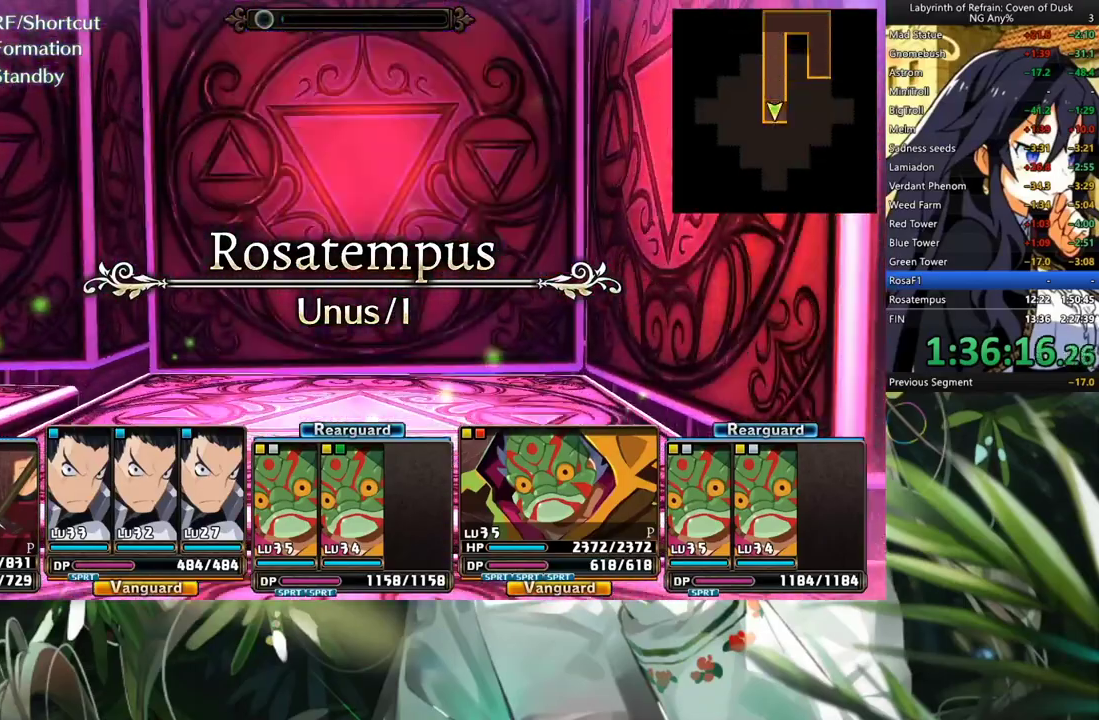
Gameplay with a controller (Xbox layout); each line is a JSON object with the inputs held at the frame after it. "events" lists button and stick changes between this image and that frame as [ms after this image, input, new state], when the widget could be followed in between. Not read: L2 R2.
{"buttons": [], "left_stick": "center", "right_stick": "center", "events": [[67, "A", "up"], [300, "Y", "down"], [433, "Y", "up"]]}
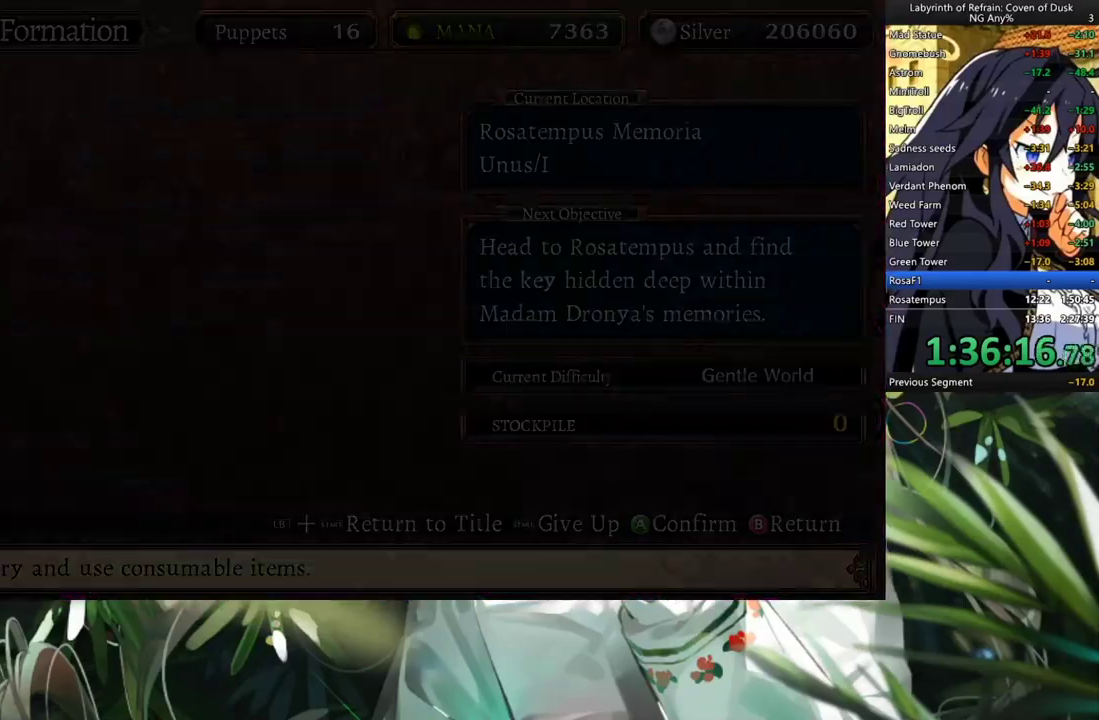
{"buttons": [], "left_stick": "center", "right_stick": "center", "events": []}
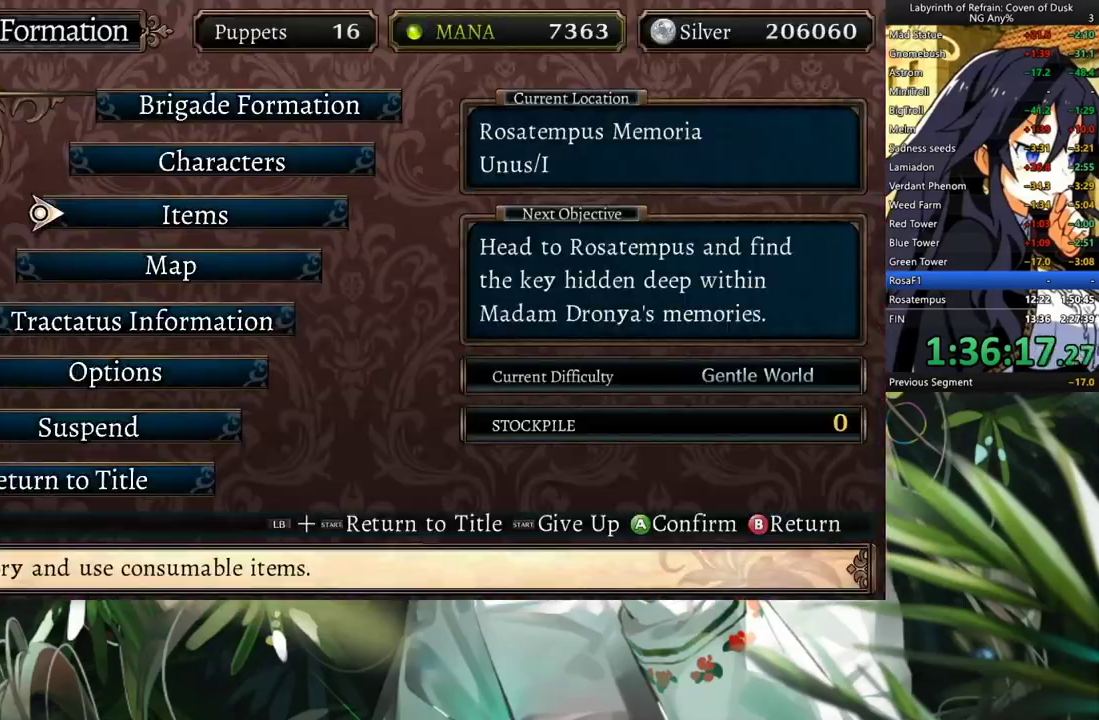
{"buttons": ["A"], "left_stick": "center", "right_stick": "center", "events": [[200, "DPAD_UP", "down"], [267, "DPAD_UP", "up"], [367, "DPAD_UP", "down"], [467, "A", "down"], [467, "DPAD_UP", "up"]]}
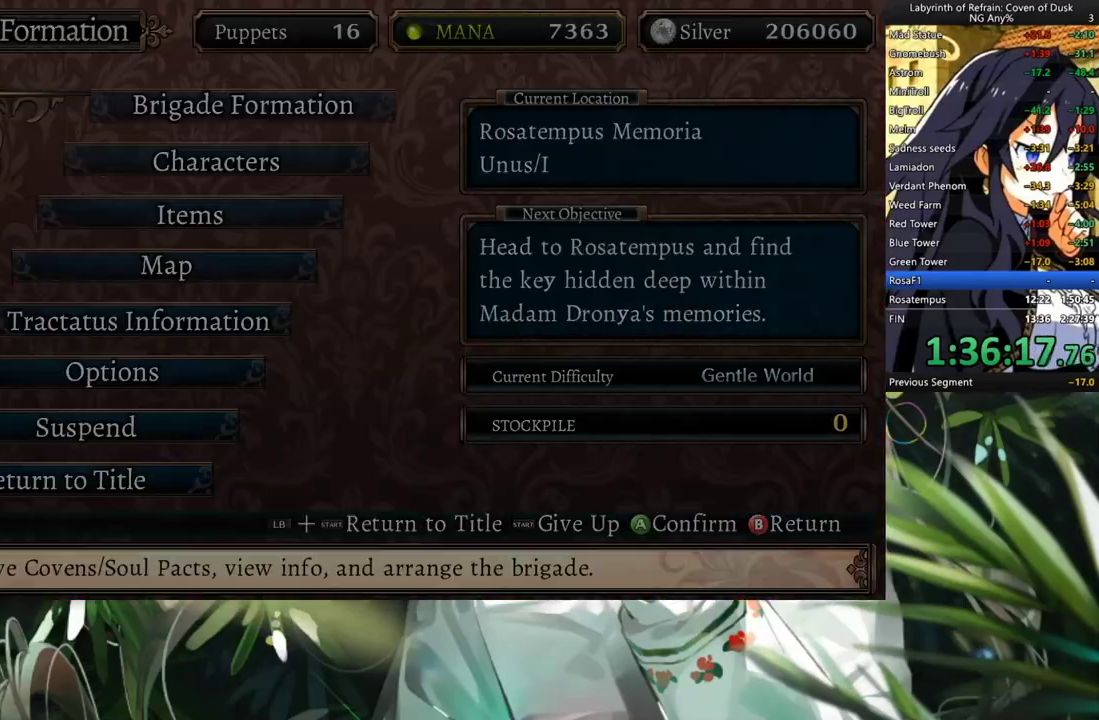
{"buttons": ["DPAD_DOWN"], "left_stick": "center", "right_stick": "center", "events": [[67, "A", "up"], [233, "DPAD_DOWN", "down"], [367, "DPAD_DOWN", "up"], [433, "DPAD_DOWN", "down"]]}
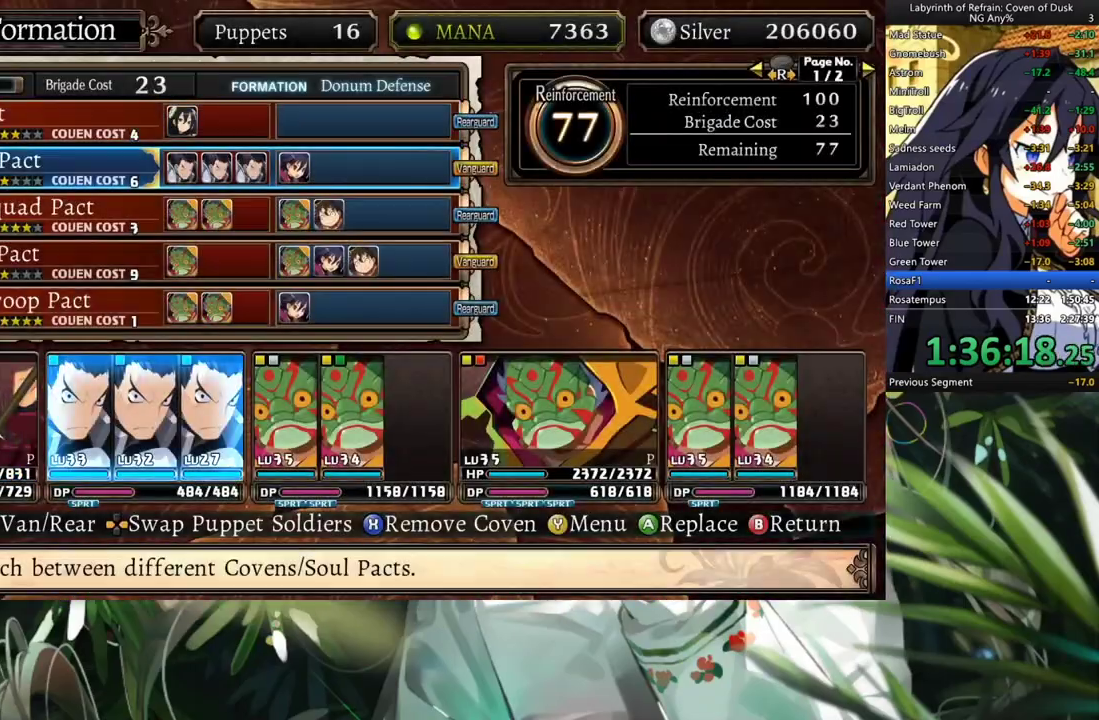
{"buttons": ["DPAD_UP"], "left_stick": "center", "right_stick": "center", "events": [[33, "DPAD_DOWN", "up"], [67, "DPAD_DOWN", "down"], [167, "DPAD_DOWN", "up"], [433, "DPAD_UP", "down"]]}
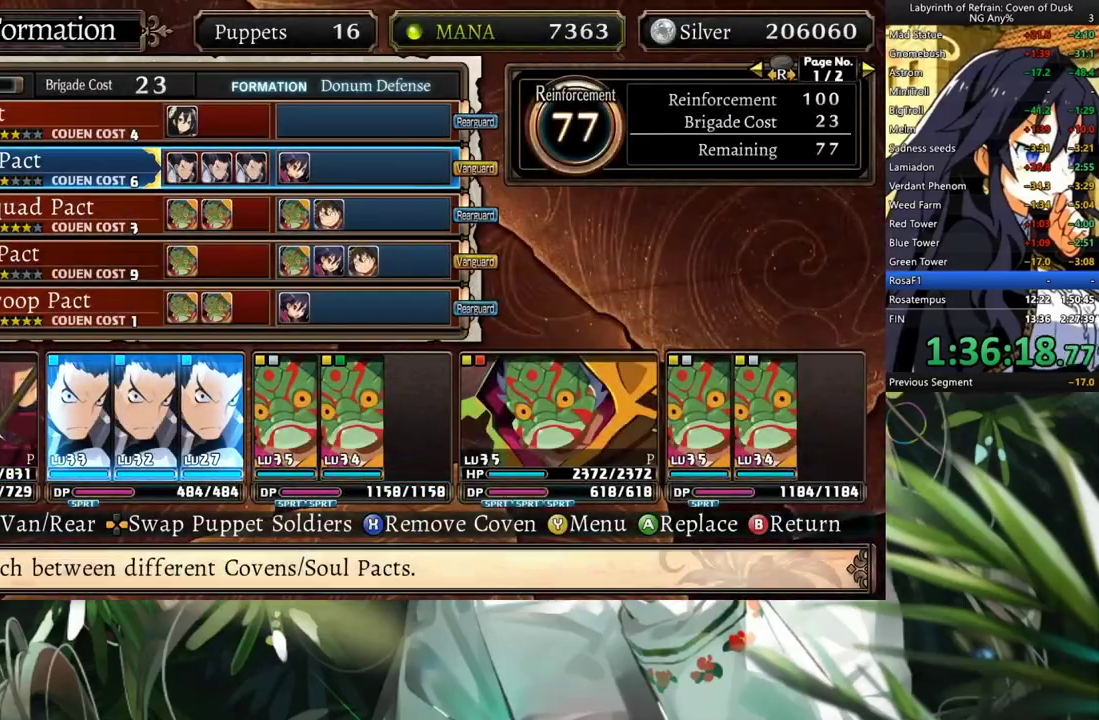
{"buttons": ["DPAD_UP"], "left_stick": "center", "right_stick": "center", "events": [[67, "DPAD_UP", "up"], [367, "DPAD_UP", "down"]]}
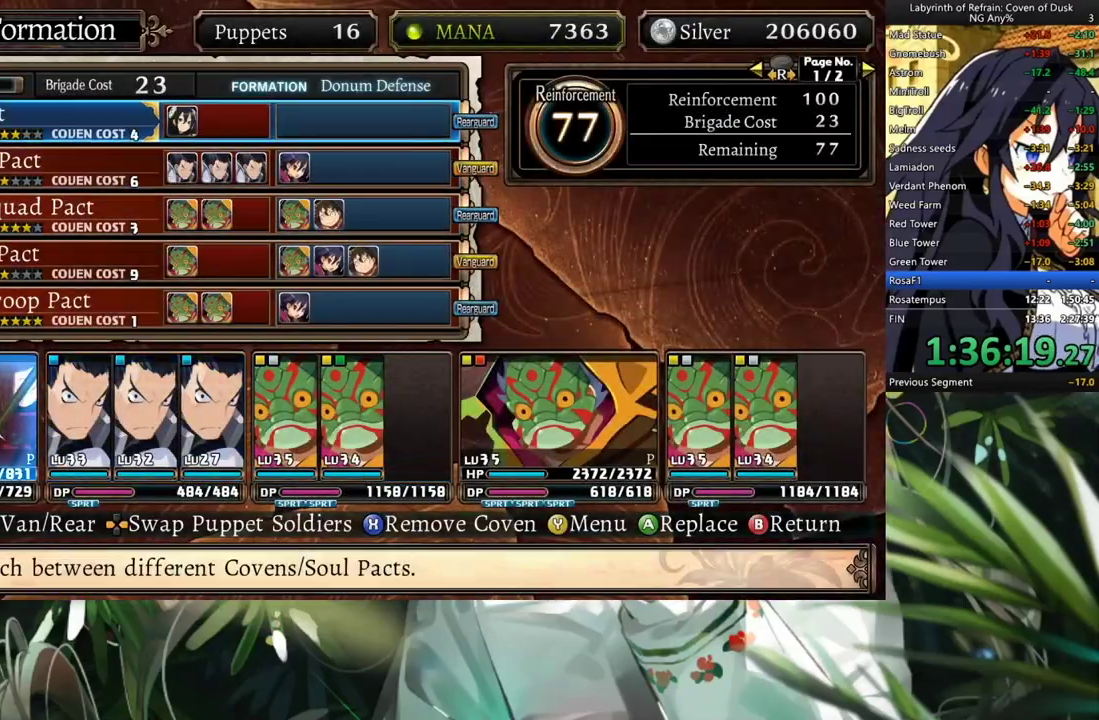
{"buttons": ["DPAD_UP"], "left_stick": "center", "right_stick": "center", "events": [[33, "DPAD_UP", "up"], [67, "A", "down"], [167, "A", "up"], [167, "DPAD_DOWN", "down"], [300, "A", "down"], [300, "DPAD_DOWN", "up"], [400, "A", "up"], [500, "DPAD_UP", "down"]]}
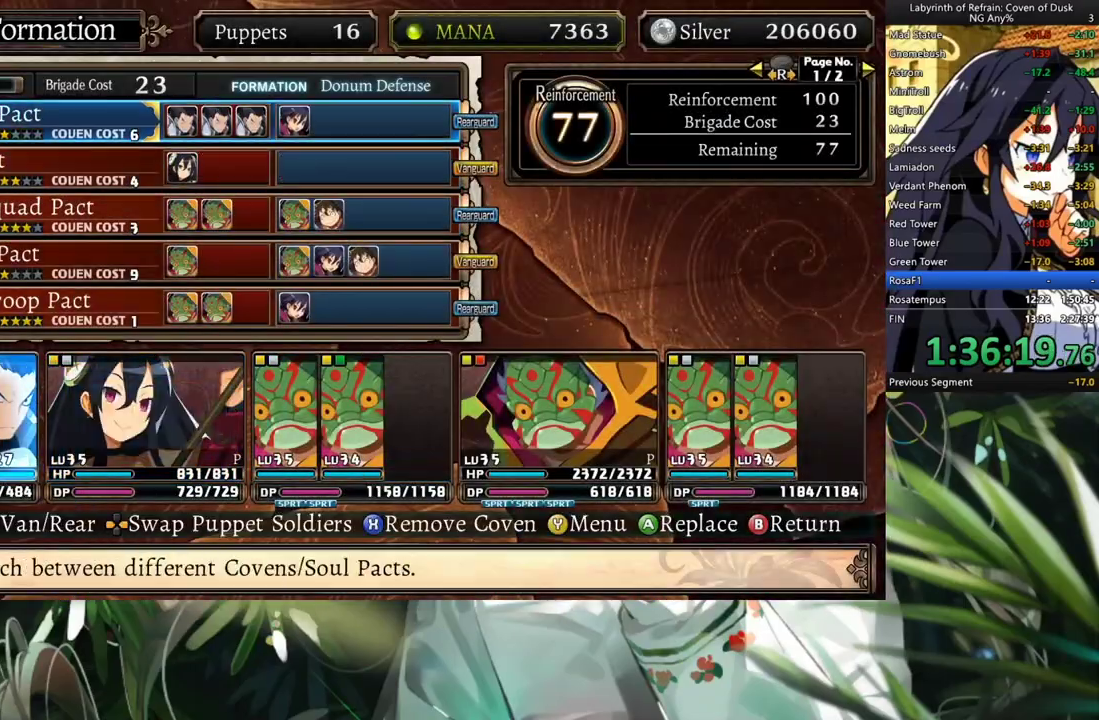
{"buttons": [], "left_stick": "center", "right_stick": "center", "events": [[100, "A", "down"], [100, "DPAD_UP", "up"], [200, "A", "up"], [233, "DPAD_DOWN", "down"], [333, "DPAD_DOWN", "up"], [400, "DPAD_DOWN", "down"], [500, "DPAD_DOWN", "up"]]}
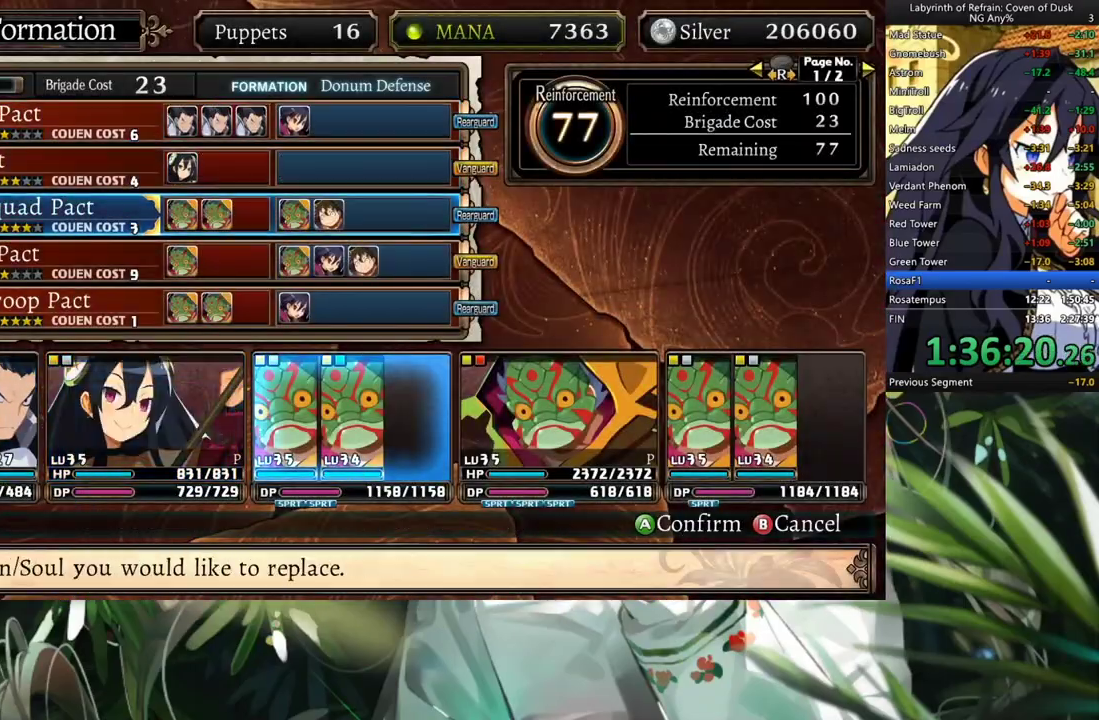
{"buttons": ["DPAD_UP"], "left_stick": "center", "right_stick": "center", "events": [[67, "DPAD_DOWN", "down"], [167, "DPAD_DOWN", "up"], [200, "A", "down"], [300, "A", "up"], [467, "DPAD_UP", "down"]]}
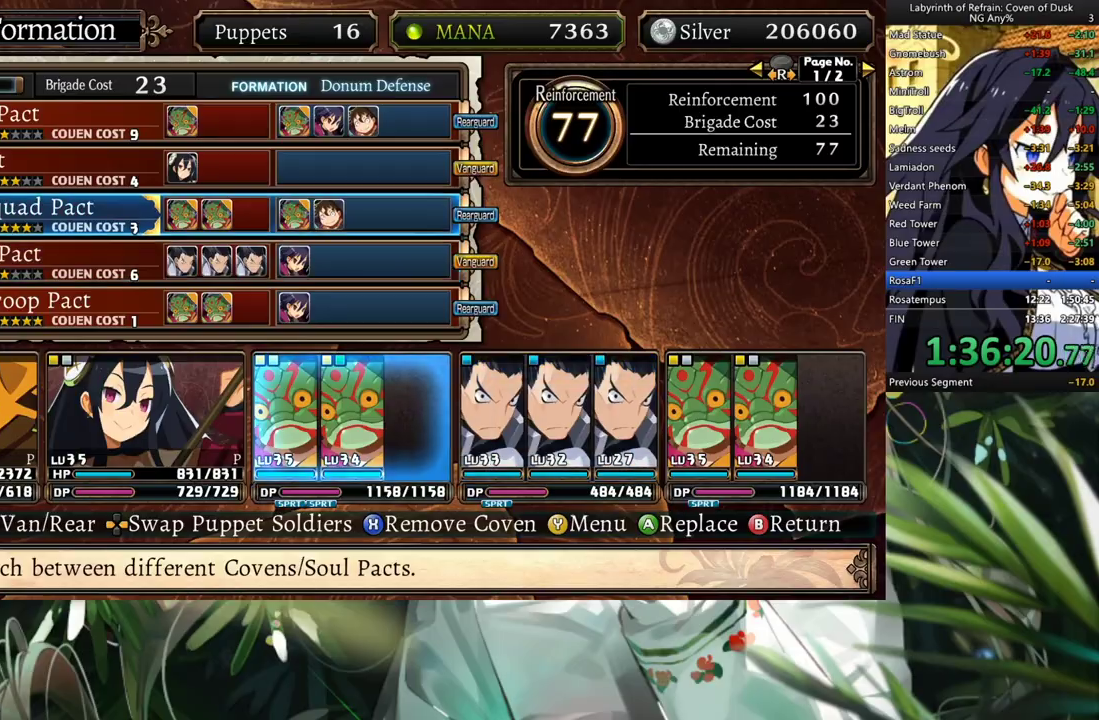
{"buttons": ["B"], "left_stick": "center", "right_stick": "center", "events": [[67, "DPAD_UP", "up"], [400, "B", "down"]]}
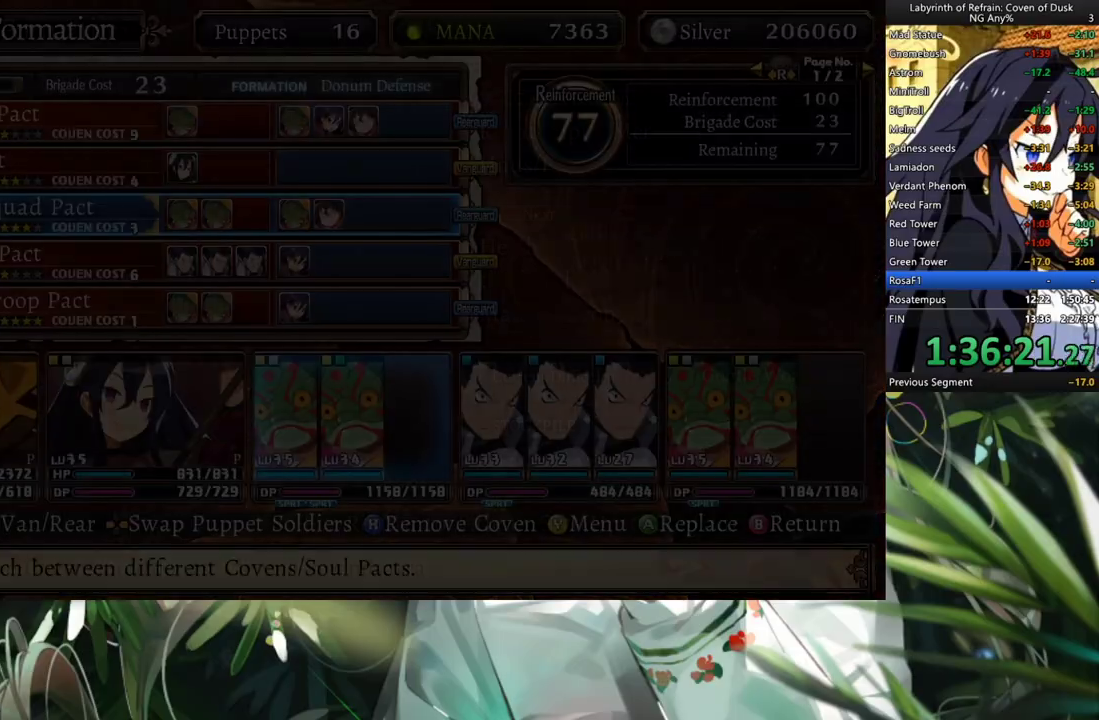
{"buttons": [], "left_stick": "center", "right_stick": "center", "events": [[33, "B", "up"]]}
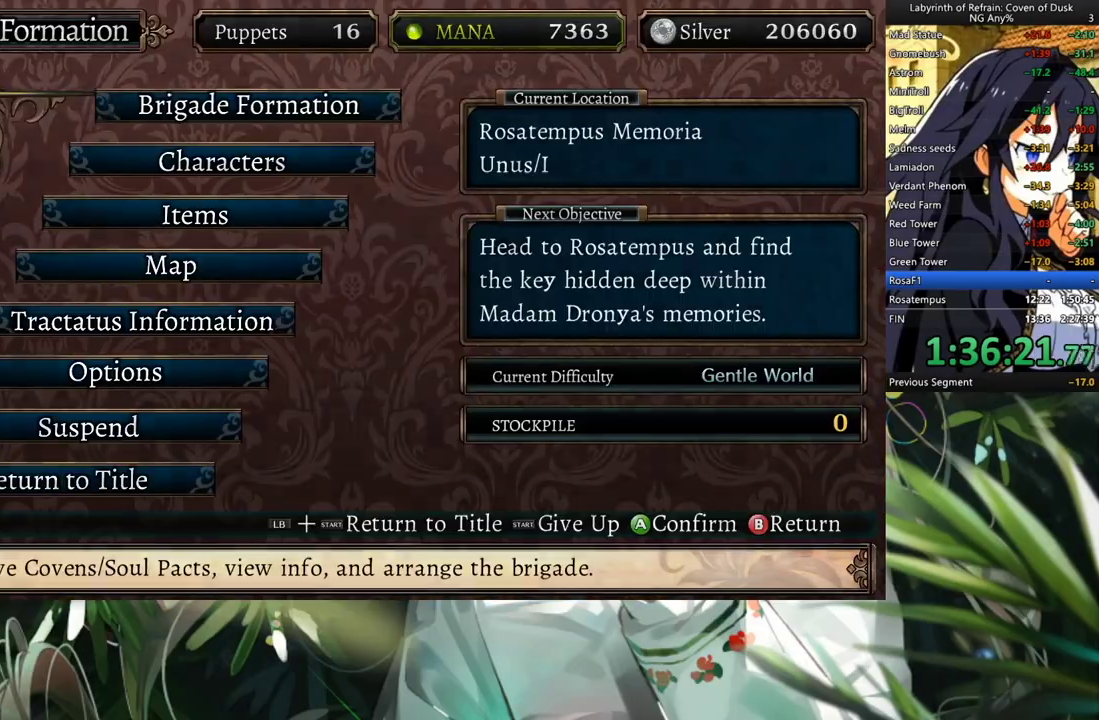
{"buttons": ["A"], "left_stick": "center", "right_stick": "center", "events": [[33, "B", "down"], [167, "B", "up"], [300, "DPAD_LEFT", "down"], [467, "DPAD_LEFT", "up"], [500, "A", "down"]]}
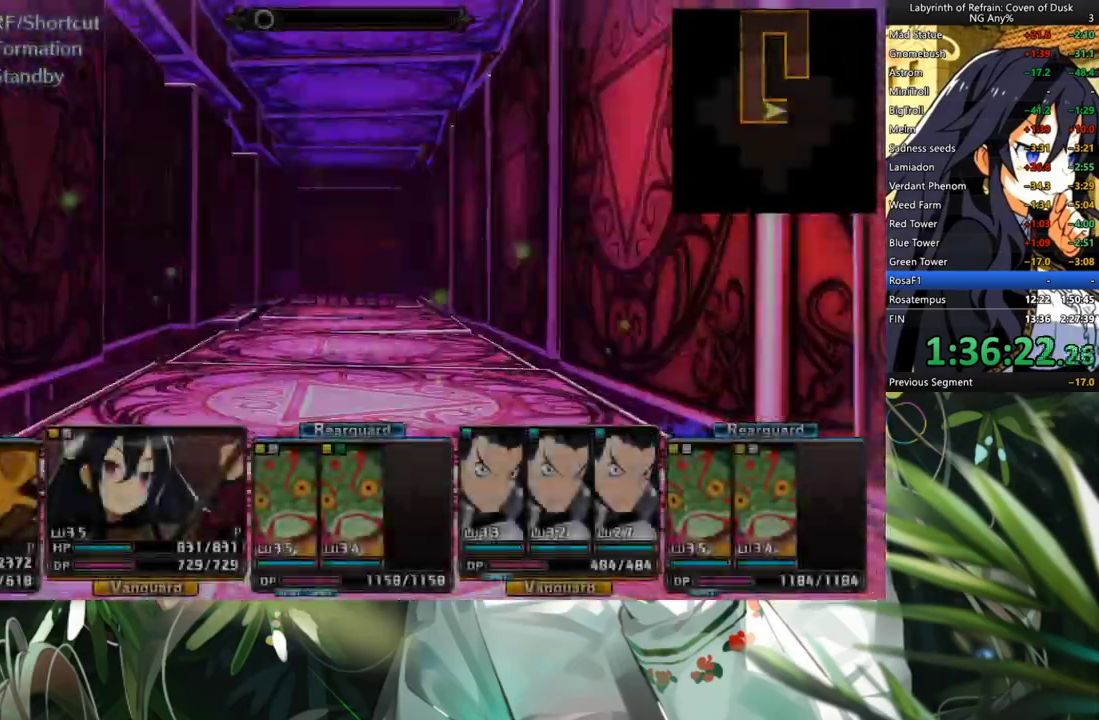
{"buttons": [], "left_stick": "center", "right_stick": "center", "events": [[300, "A", "up"]]}
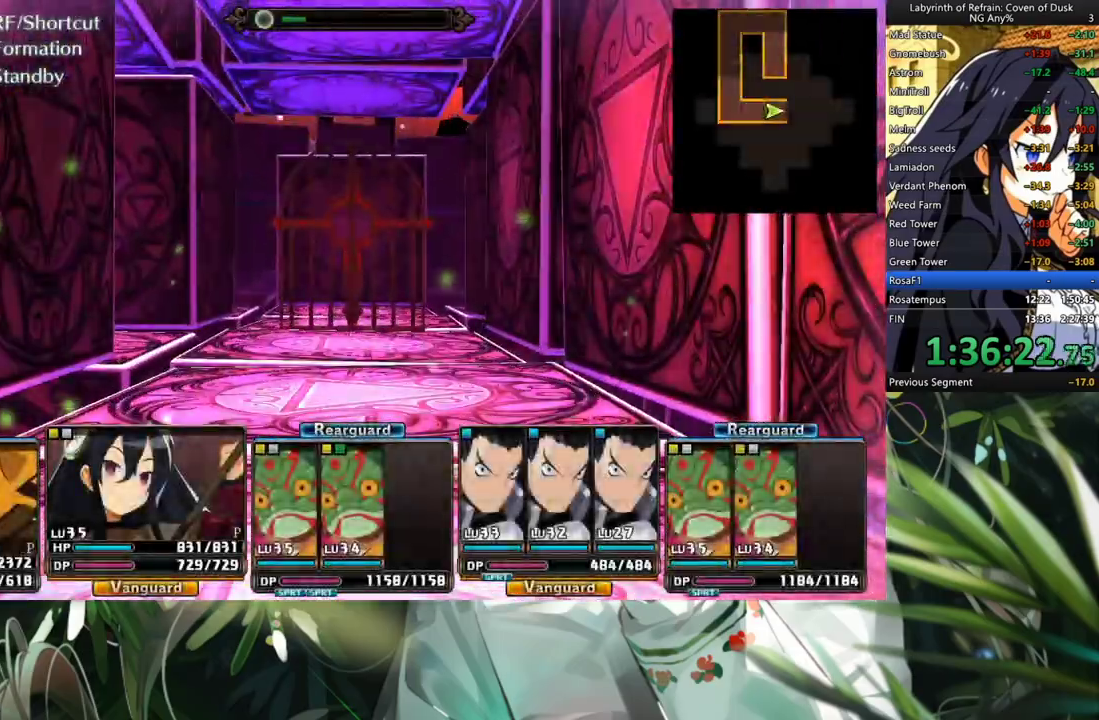
{"buttons": [], "left_stick": "center", "right_stick": "center", "events": [[67, "Y", "down"], [133, "Y", "up"]]}
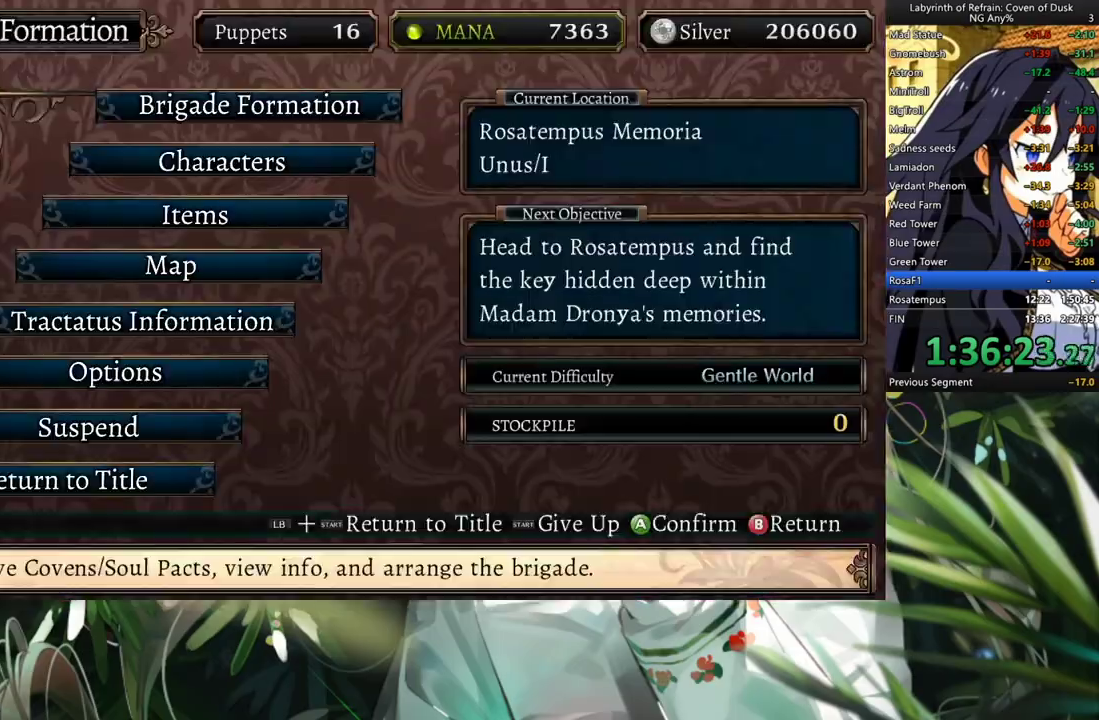
{"buttons": ["B"], "left_stick": "center", "right_stick": "center", "events": [[467, "B", "down"]]}
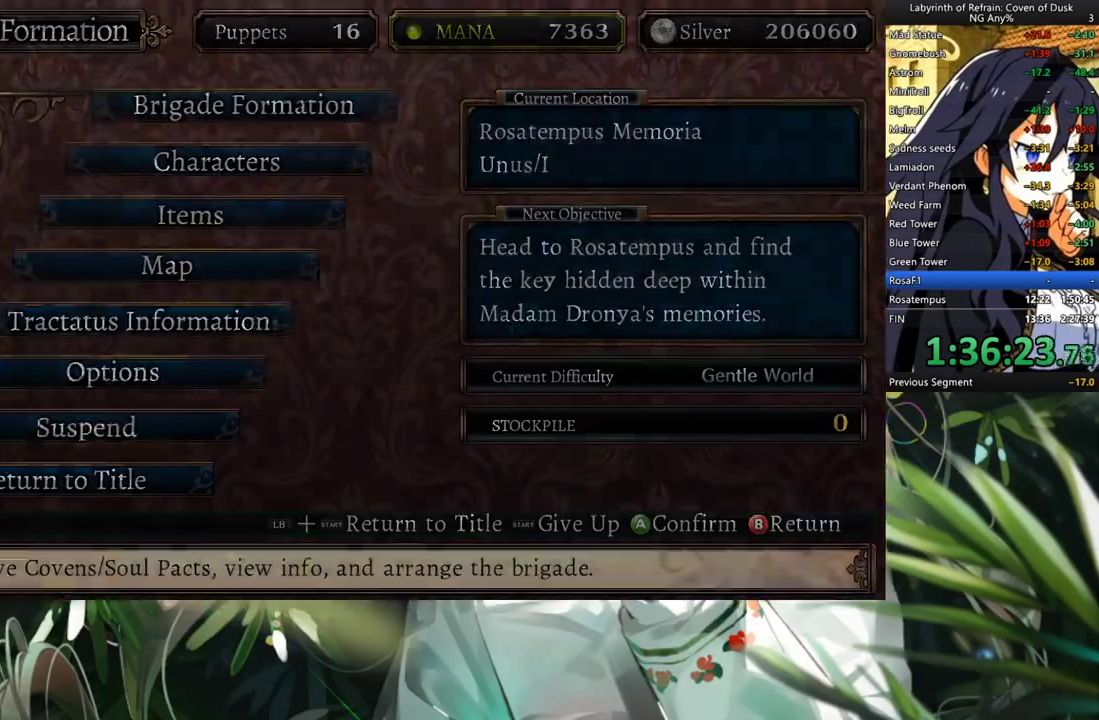
{"buttons": ["A"], "left_stick": "center", "right_stick": "center", "events": [[67, "B", "up"], [400, "A", "down"]]}